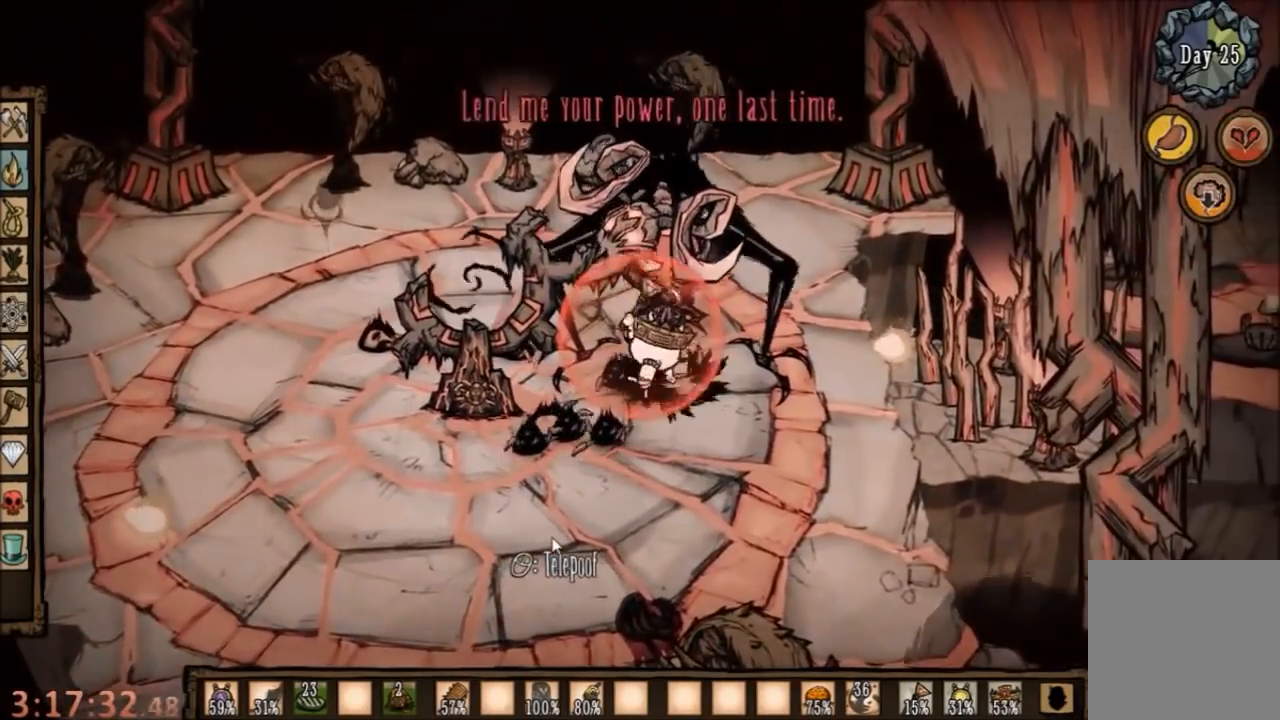
Gameplay with keyboard and mouse; each line is a JSON object with the keys and mouse buttons held at the frame after it. "events" lists presses ("down") and releases ("up") of "1", "2", "3", "4", "5", "a", "c", "ctrl", "d", "e", "f", "q", "r", "s", "shift", "space", "tab", "v", "w", "x", "z", "mouse_left" and "mouse_right" between this image and that frame as [ms after this image, input, new state], when the widget could be followed in between. "mouse_left", "mouse_right" = the "left", "right" buttons of the "mouse" list. No other keys are recorded. Mouse movement is not recorded.
{"keys": ["space"], "mouse": [], "events": [[300, "space", "up"], [334, "s", "down"], [367, "a", "down"], [467, "a", "up"], [467, "space", "down"], [500, "s", "up"]]}
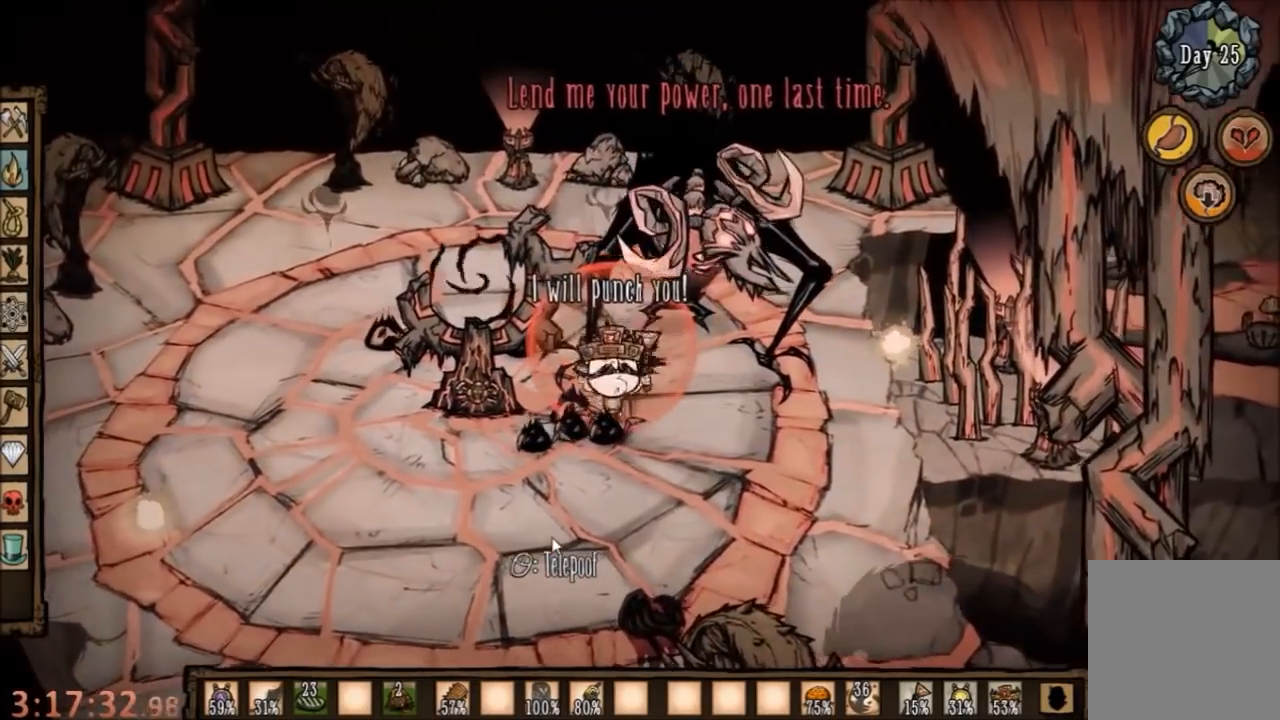
{"keys": [], "mouse": [], "events": [[234, "space", "up"], [300, "space", "down"], [467, "space", "up"]]}
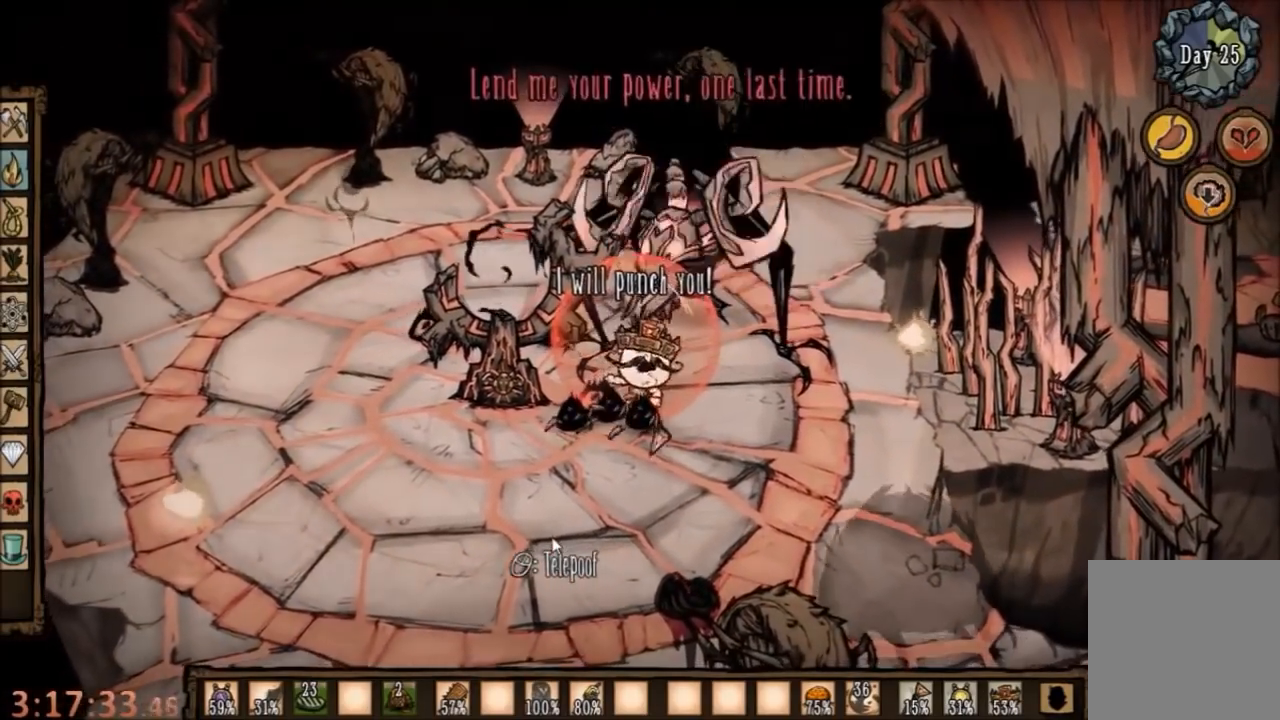
{"keys": ["space"], "mouse": [], "events": [[34, "space", "down"], [134, "space", "up"], [200, "space", "down"], [300, "space", "up"], [334, "space", "down"], [467, "space", "up"], [500, "space", "down"]]}
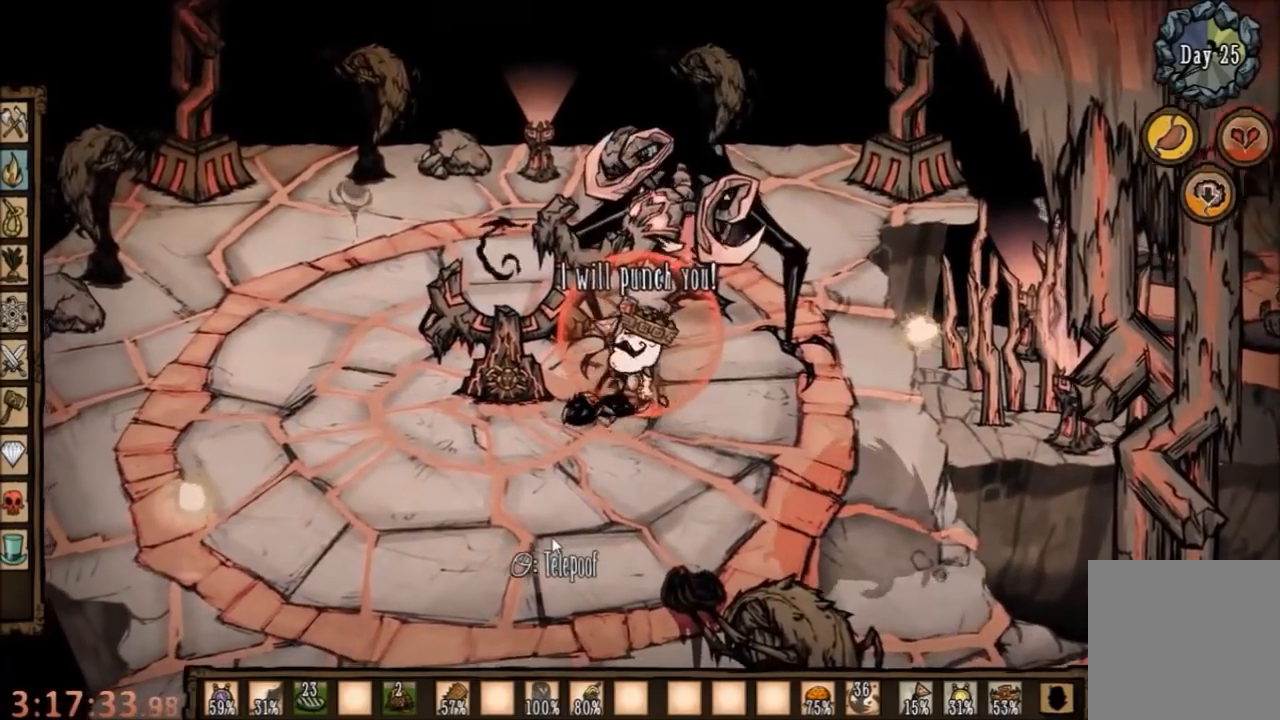
{"keys": ["space"], "mouse": [], "events": [[100, "space", "up"], [167, "space", "down"], [267, "space", "up"], [334, "space", "down"], [434, "space", "up"], [467, "space", "down"]]}
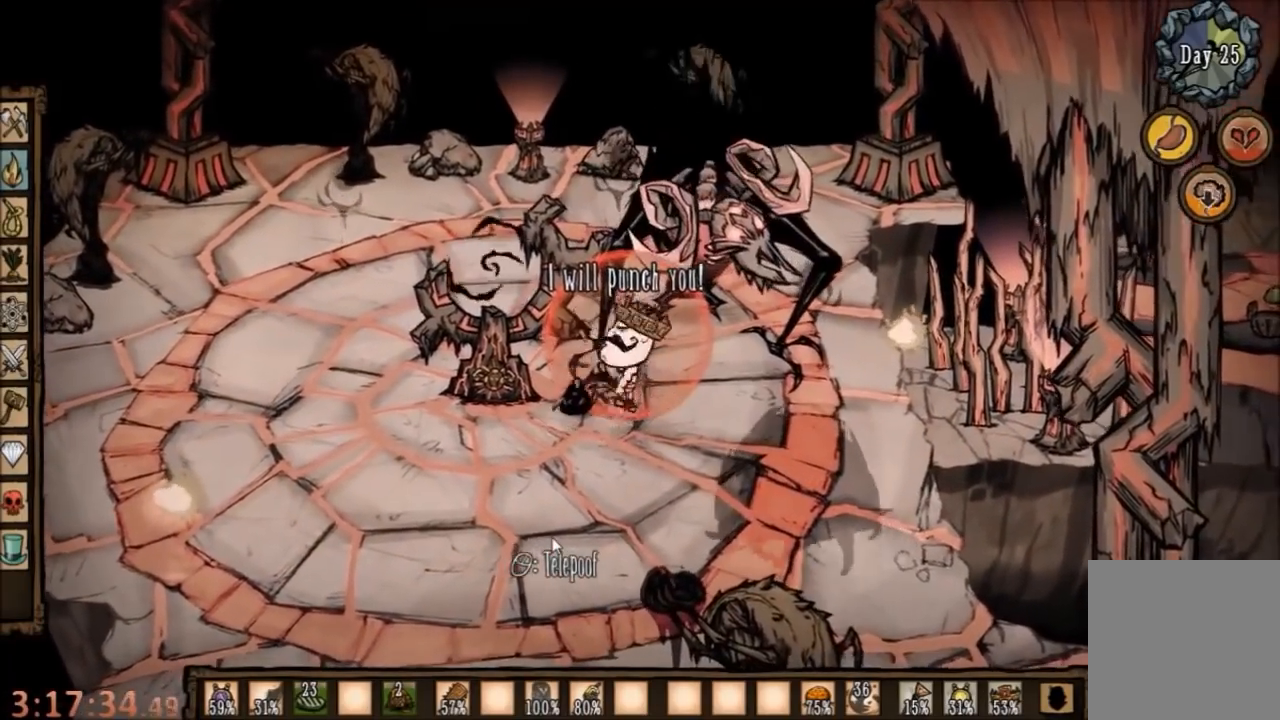
{"keys": ["space"], "mouse": [], "events": [[100, "space", "up"], [134, "space", "down"], [267, "space", "up"], [334, "space", "down"]]}
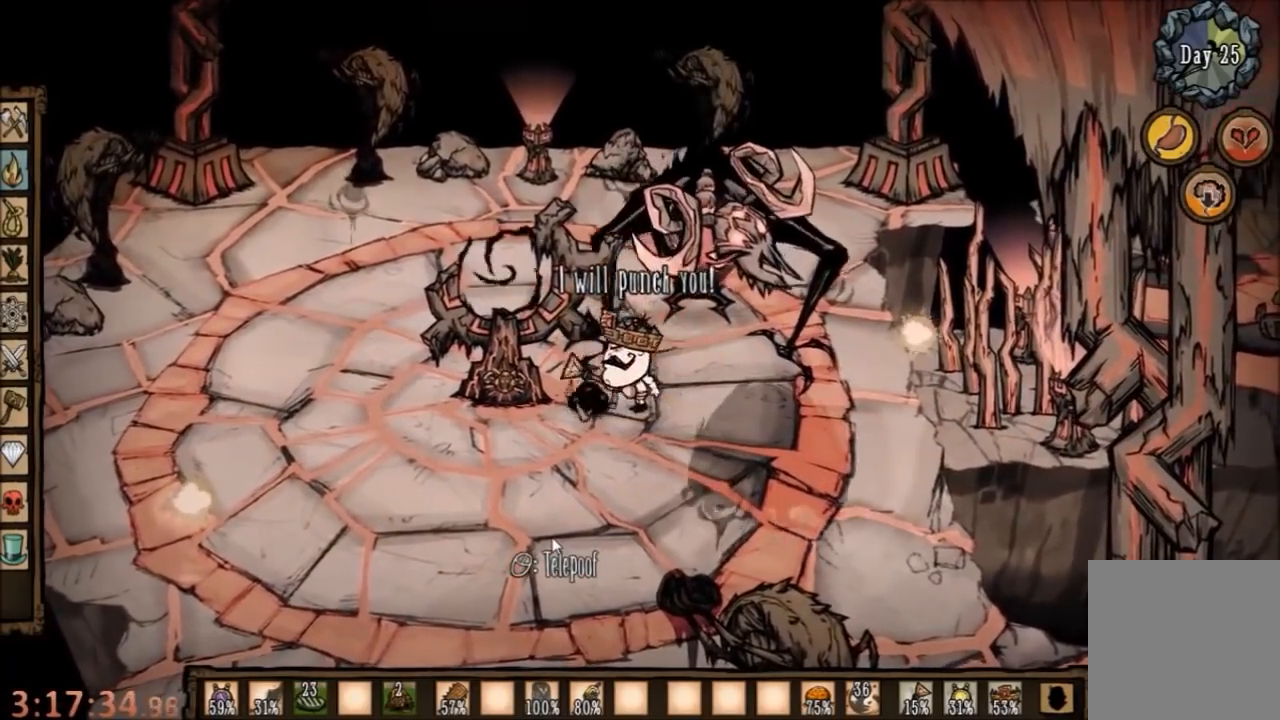
{"keys": ["space"], "mouse": [], "events": [[34, "a", "down"], [67, "w", "down"], [100, "space", "up"], [167, "a", "up"], [234, "space", "down"], [334, "w", "up"]]}
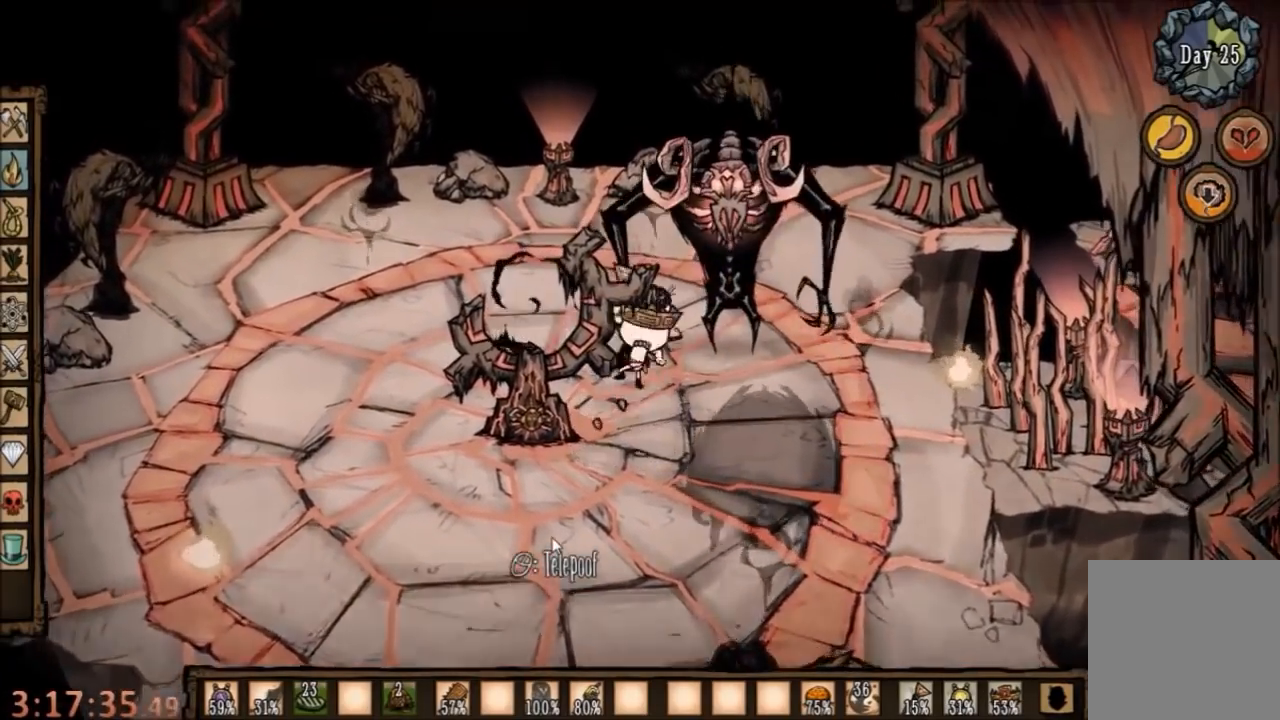
{"keys": ["a"], "mouse": [], "events": [[267, "a", "down"], [334, "space", "up"]]}
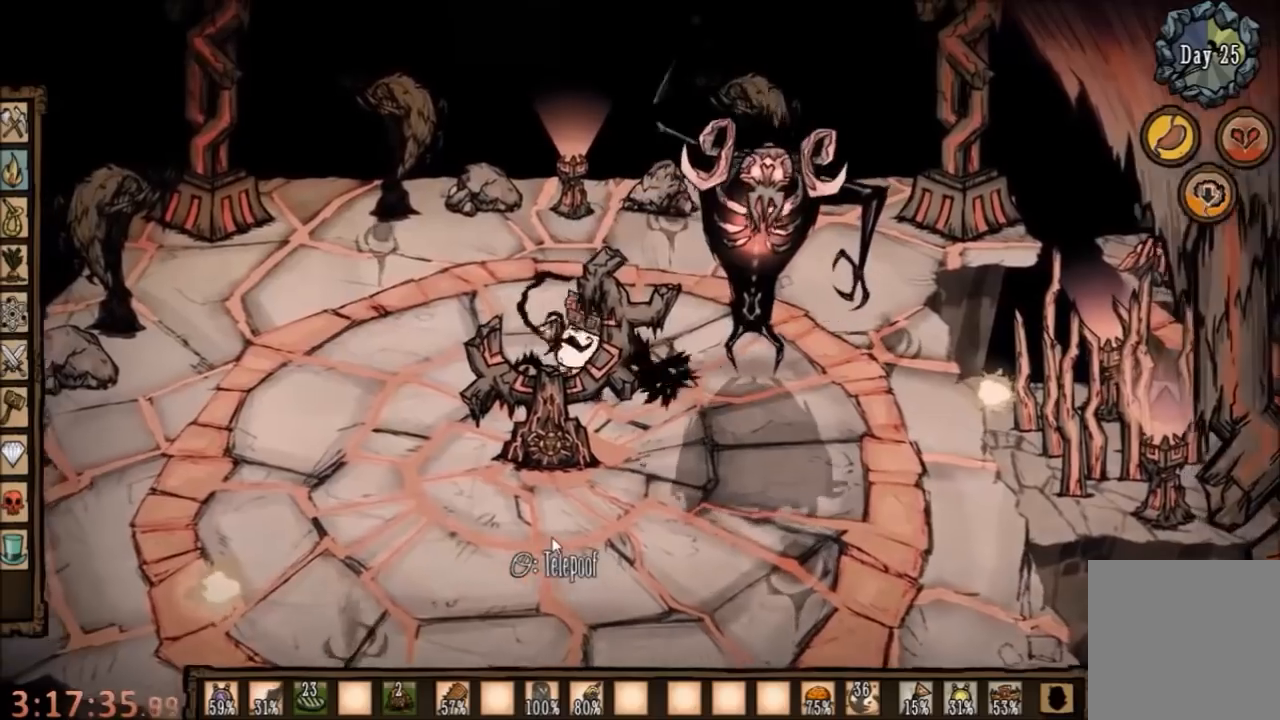
{"keys": ["q", "space"], "mouse": [], "events": [[34, "space", "down"], [100, "a", "up"], [467, "q", "down"]]}
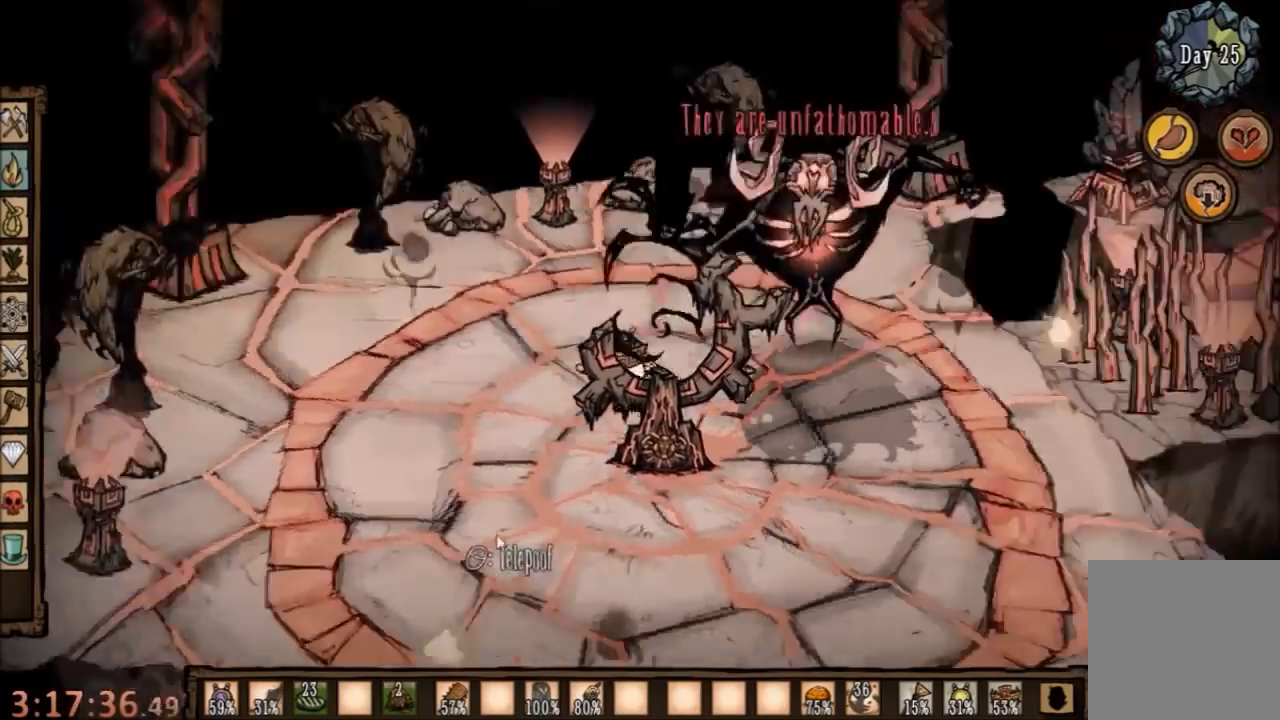
{"keys": [], "mouse": ["right"], "events": [[67, "q", "up"], [67, "space", "up"], [300, "mouse_right", "down"], [400, "mouse_right", "up"], [467, "mouse_right", "down"]]}
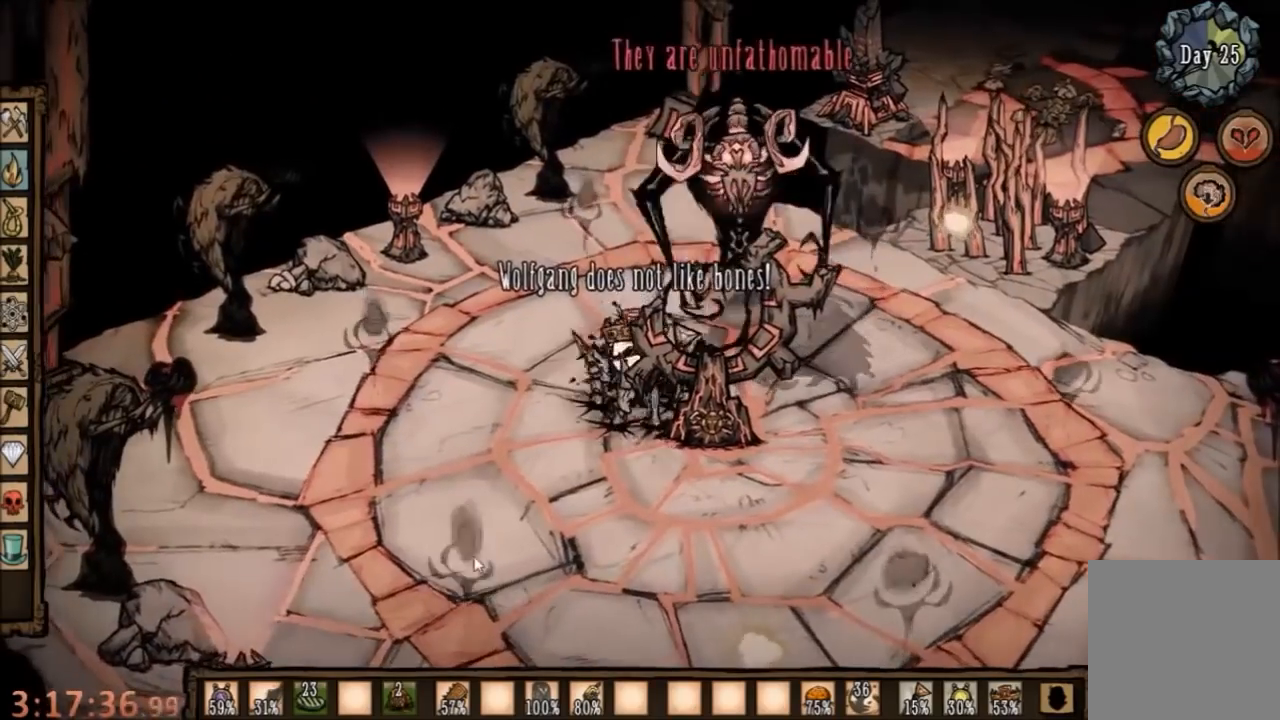
{"keys": [], "mouse": [], "events": [[34, "mouse_right", "up"], [134, "mouse_right", "down"], [200, "mouse_right", "up"], [300, "mouse_right", "down"], [400, "mouse_right", "up"]]}
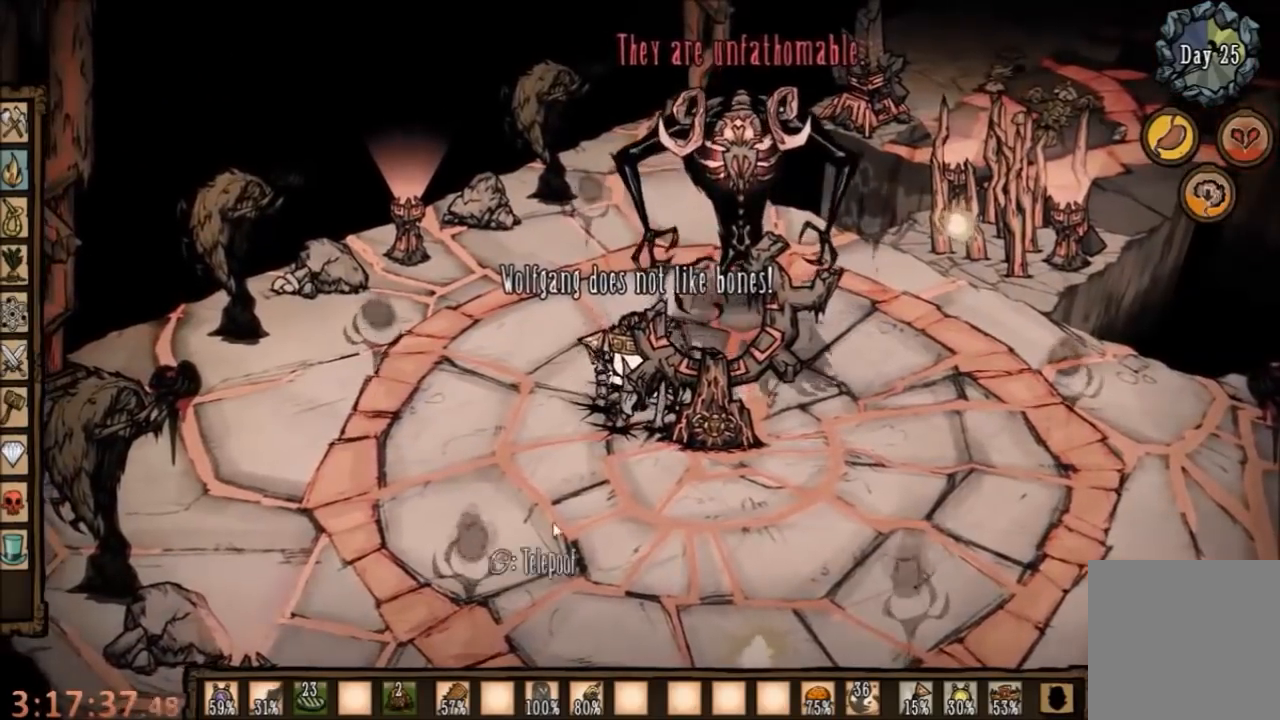
{"keys": [], "mouse": [], "events": [[167, "mouse_right", "down"], [267, "mouse_right", "up"], [334, "mouse_right", "down"], [434, "mouse_right", "up"]]}
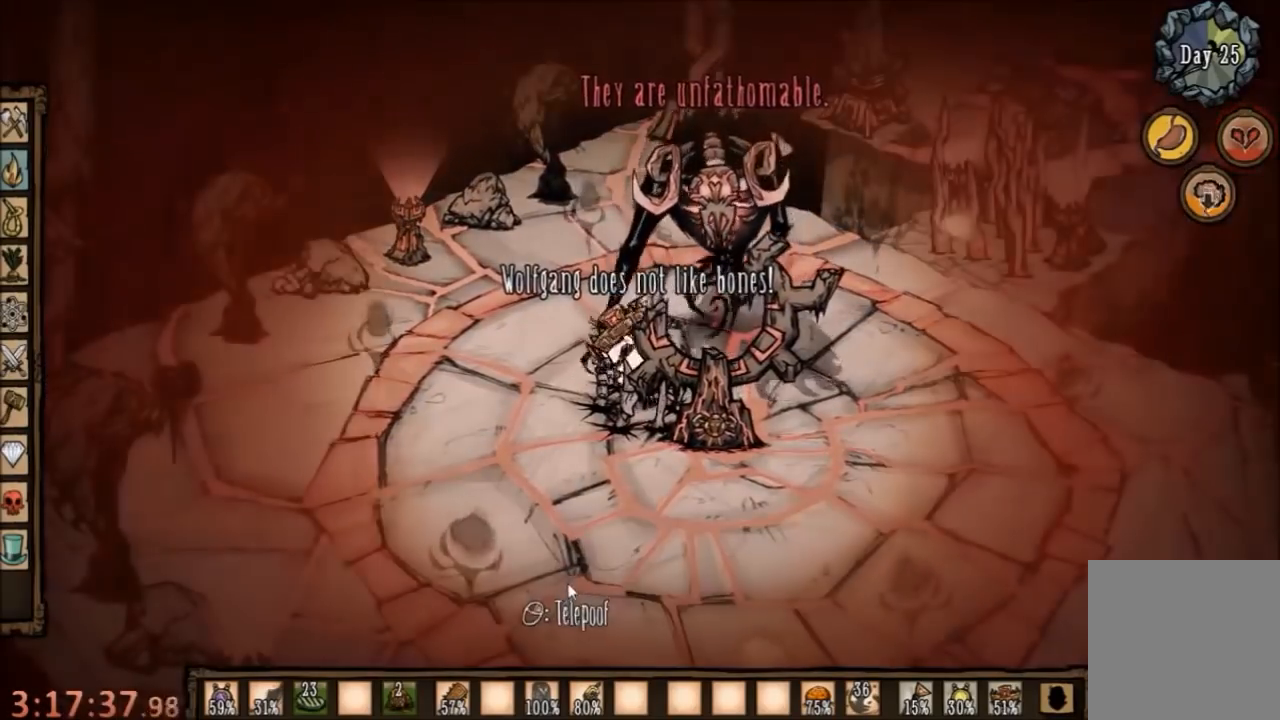
{"keys": [], "mouse": [], "events": [[100, "mouse_right", "down"], [200, "mouse_right", "up"], [267, "mouse_right", "down"], [367, "mouse_right", "up"], [400, "mouse_right", "down"], [467, "mouse_right", "up"]]}
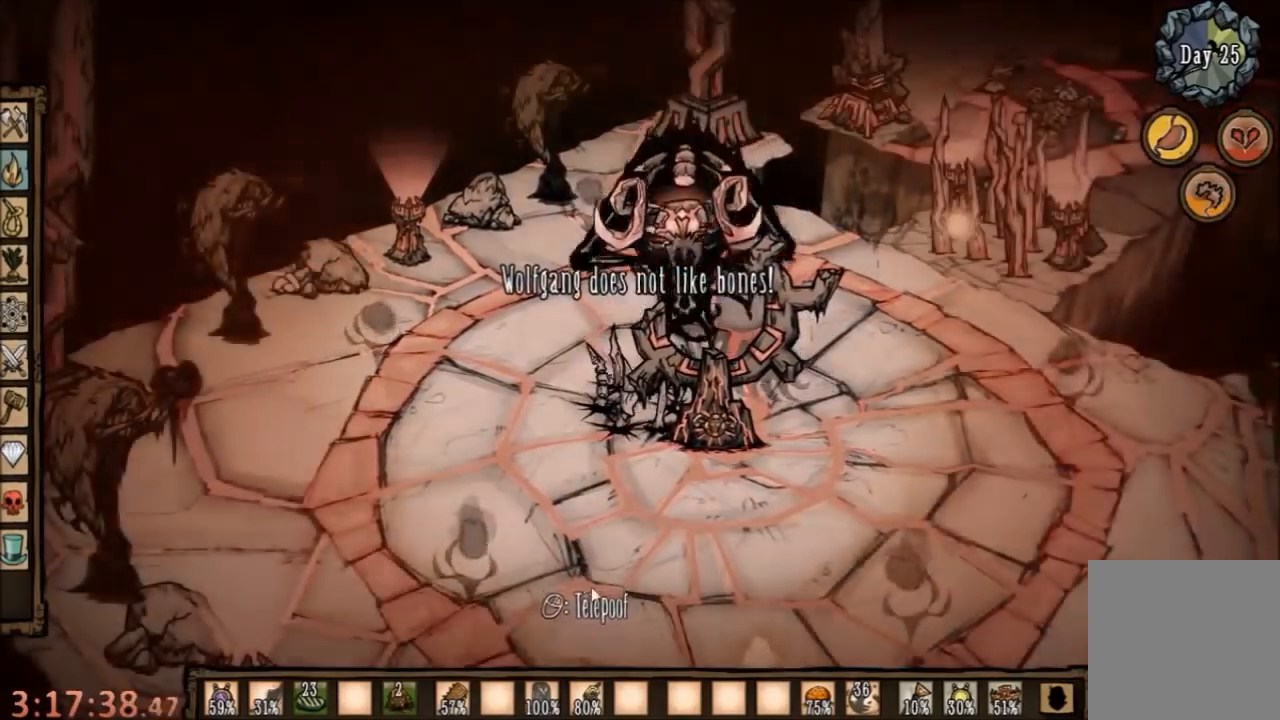
{"keys": [], "mouse": [], "events": [[200, "r", "down"], [300, "r", "up"], [334, "r", "down"], [500, "r", "up"]]}
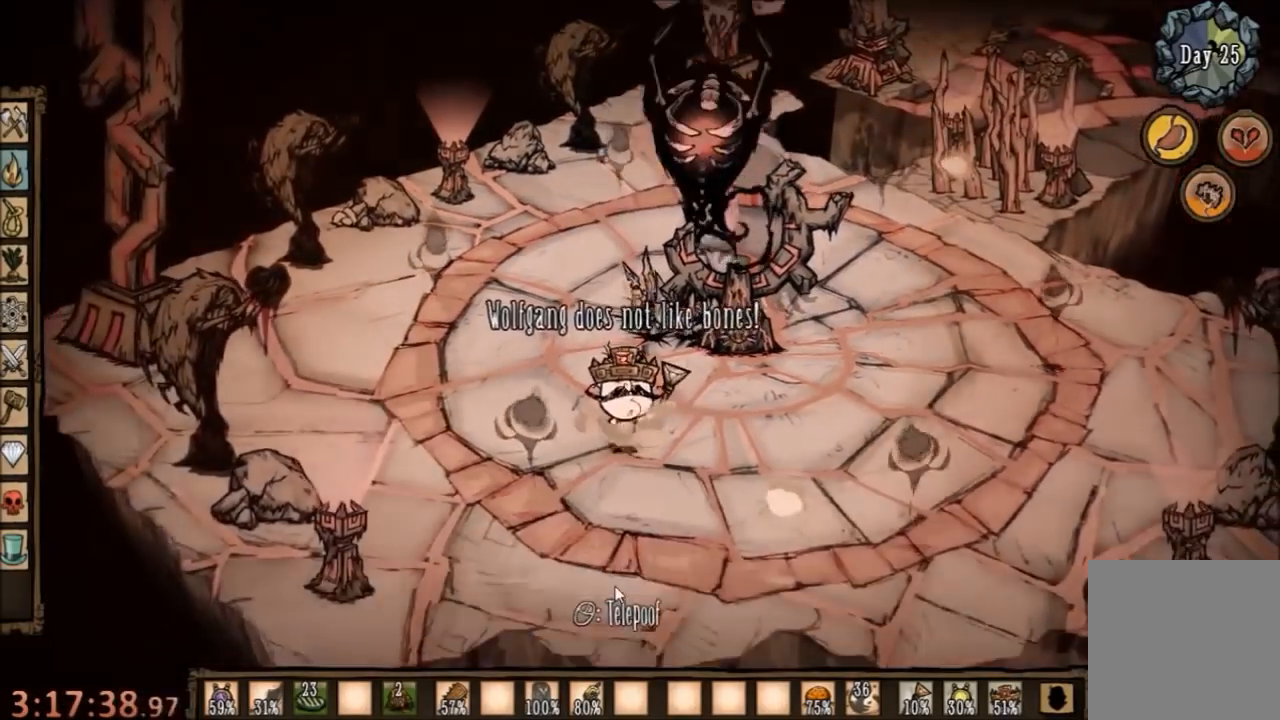
{"keys": ["r"], "mouse": [], "events": [[67, "r", "down"], [167, "r", "up"], [234, "r", "down"], [334, "r", "up"], [400, "r", "down"]]}
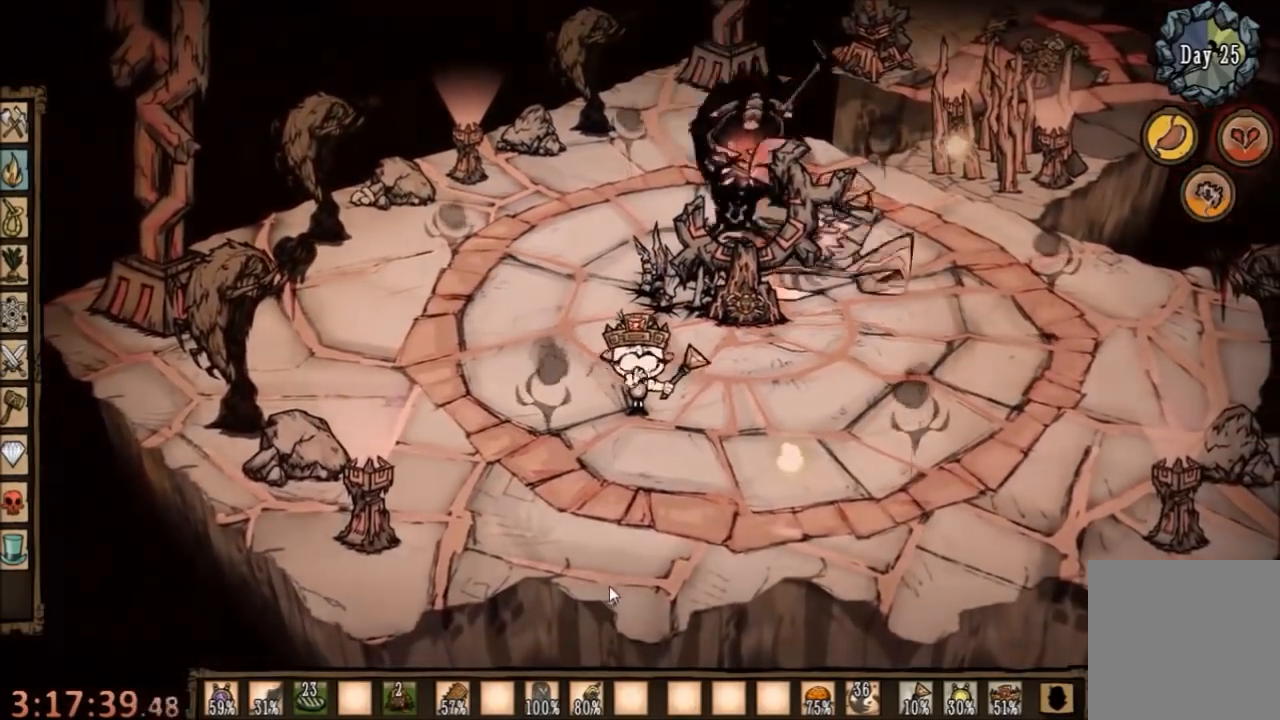
{"keys": ["r"], "mouse": [], "events": [[167, "r", "up"], [200, "r", "down"], [300, "r", "up"], [334, "r", "down"], [434, "r", "up"], [500, "r", "down"]]}
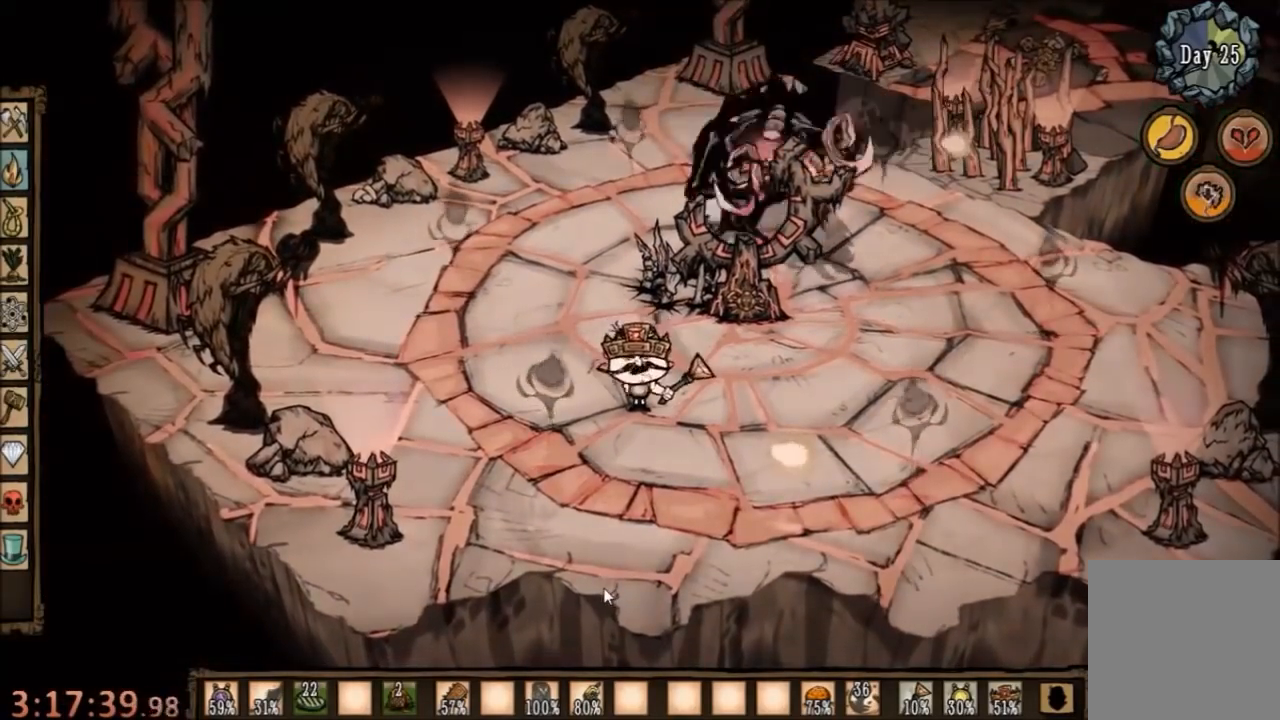
{"keys": ["r"], "mouse": [], "events": [[100, "r", "up"], [167, "r", "down"], [234, "r", "up"], [300, "r", "down"], [400, "r", "up"], [467, "r", "down"]]}
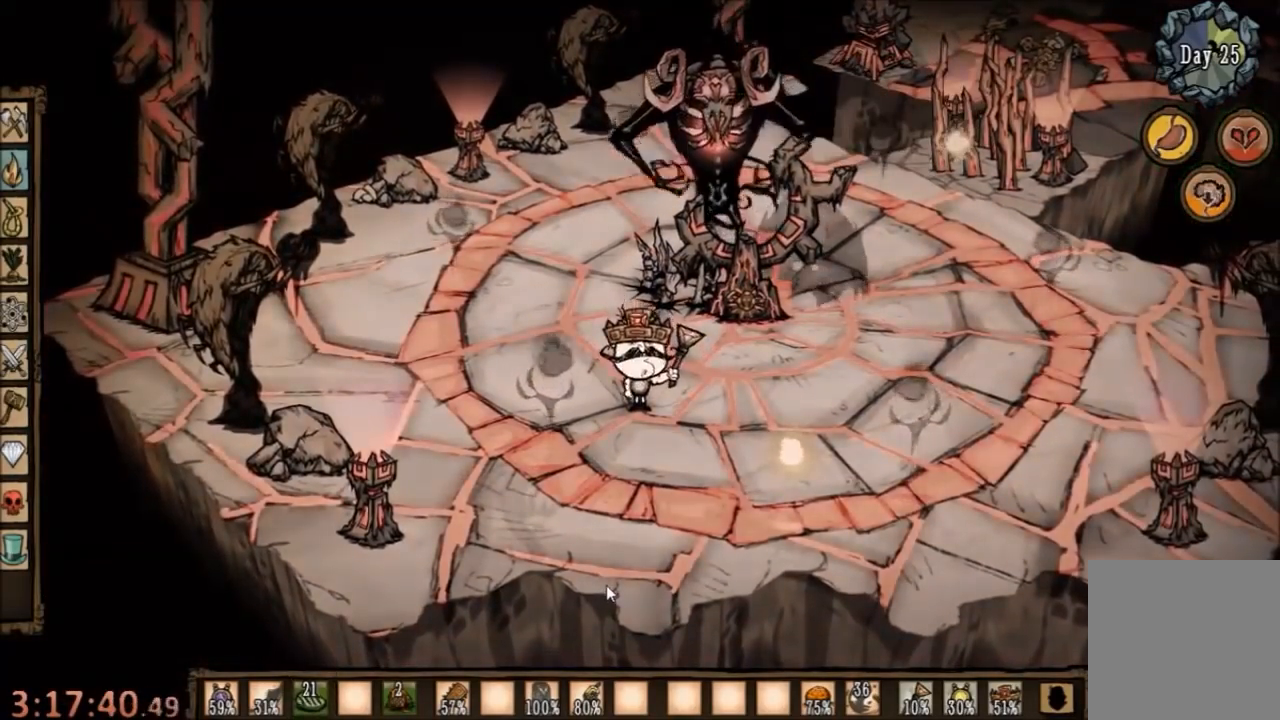
{"keys": ["a", "s"], "mouse": [], "events": [[100, "r", "up"], [167, "a", "down"], [234, "x", "down"], [367, "x", "up"], [467, "s", "down"]]}
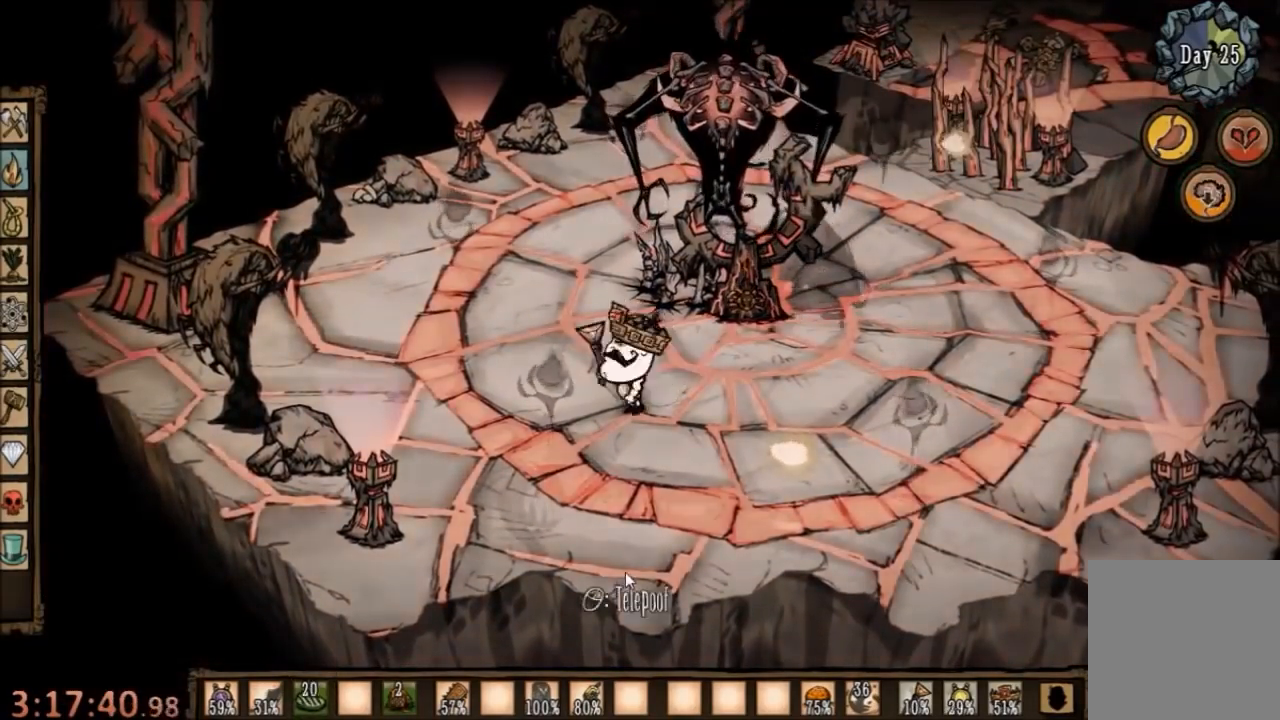
{"keys": [], "mouse": [], "events": [[134, "a", "up"], [200, "a", "down"], [234, "a", "up"], [500, "s", "up"]]}
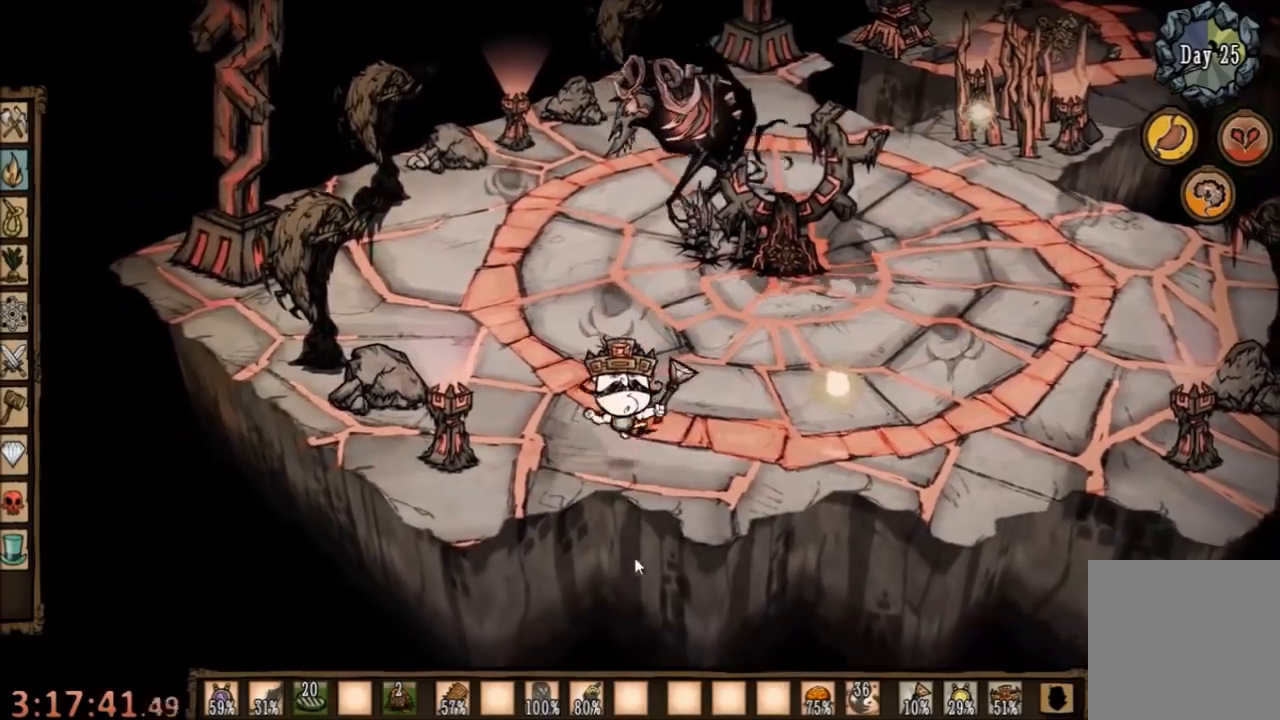
{"keys": [], "mouse": [], "events": [[34, "r", "down"], [167, "r", "up"], [234, "r", "down"], [300, "r", "up"], [367, "r", "down"], [467, "r", "up"]]}
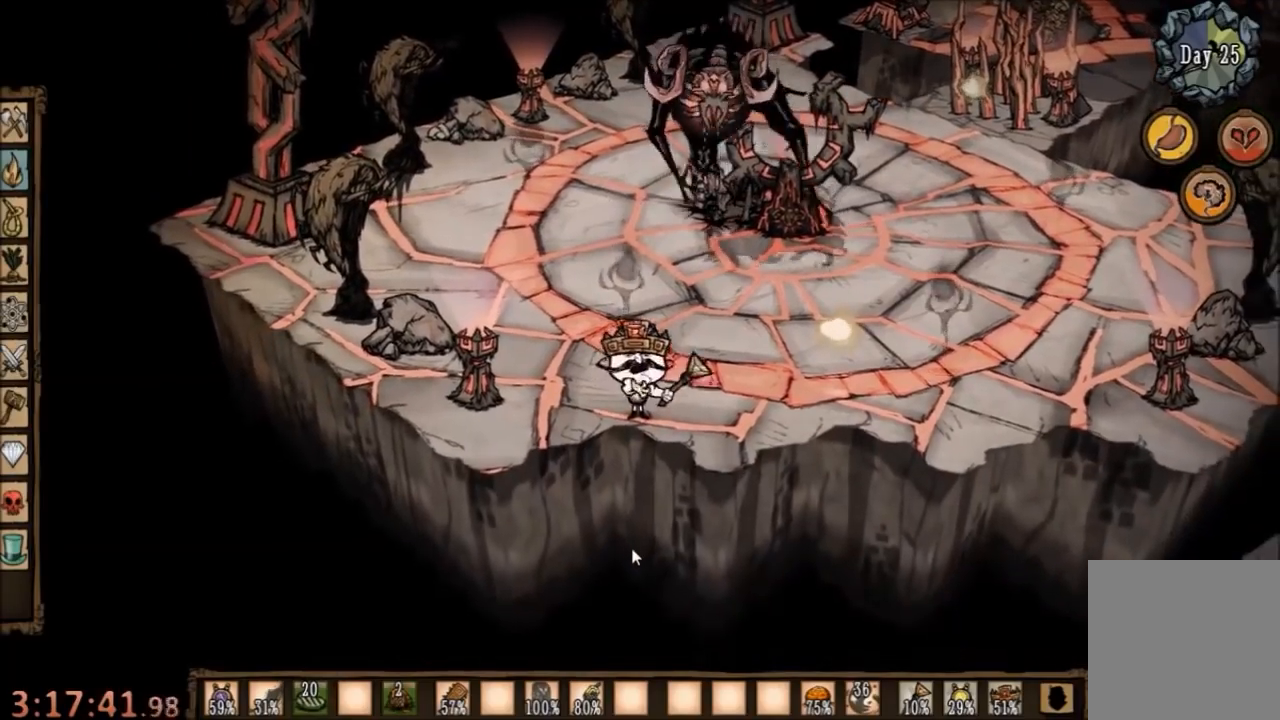
{"keys": [], "mouse": [], "events": [[34, "r", "down"], [134, "r", "up"], [200, "r", "down"], [300, "r", "up"], [334, "r", "down"], [434, "r", "up"]]}
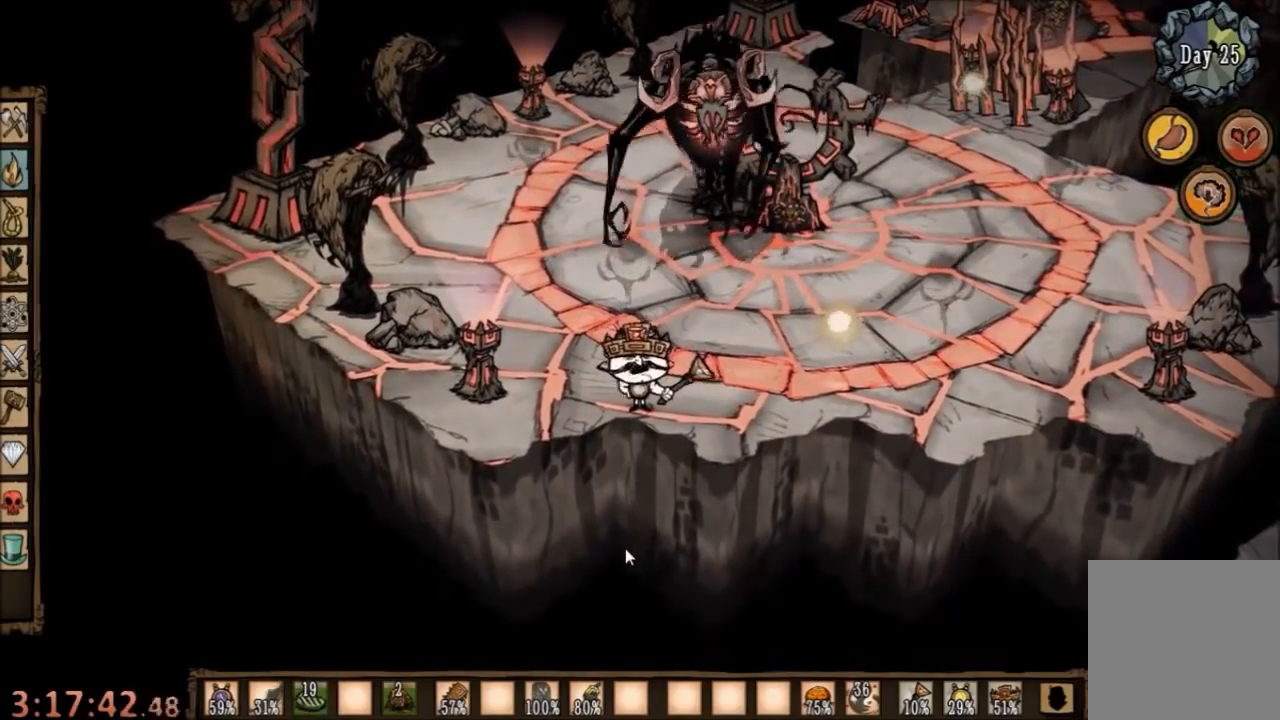
{"keys": [], "mouse": [], "events": [[200, "3", "down"], [500, "3", "up"]]}
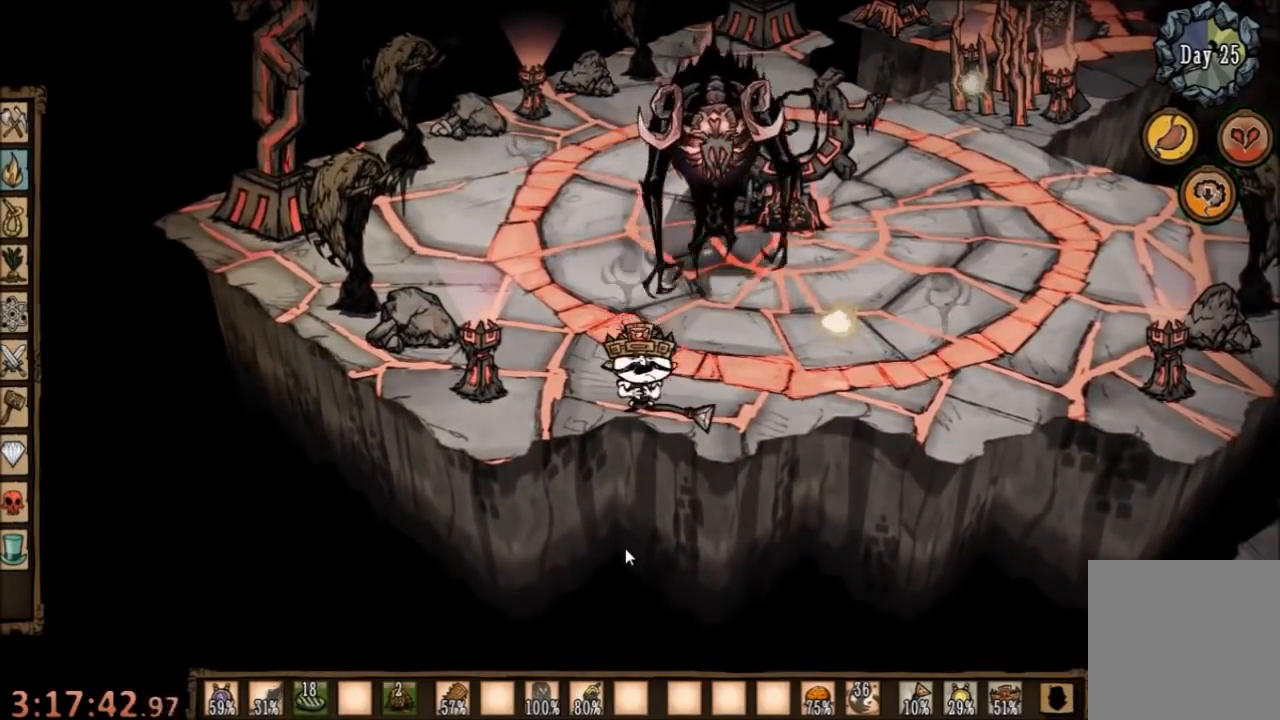
{"keys": [], "mouse": [], "events": []}
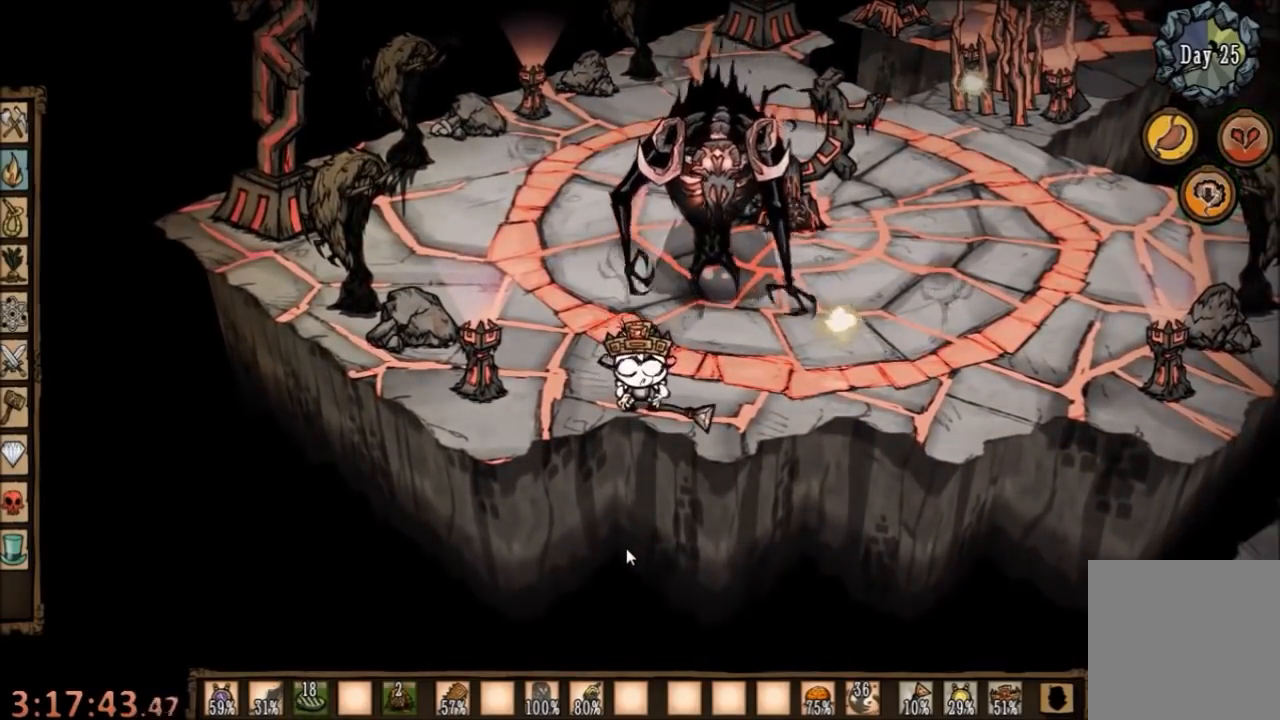
{"keys": ["d"], "mouse": [], "events": [[334, "d", "down"]]}
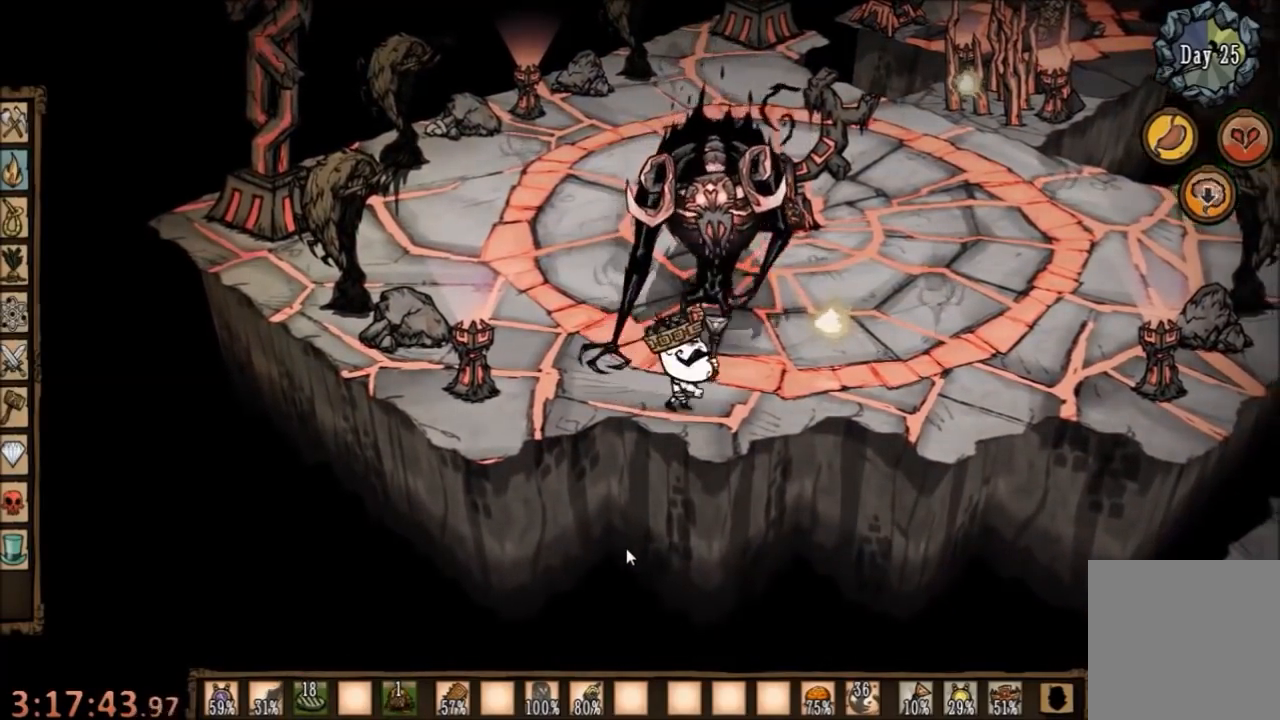
{"keys": ["d"], "mouse": [], "events": []}
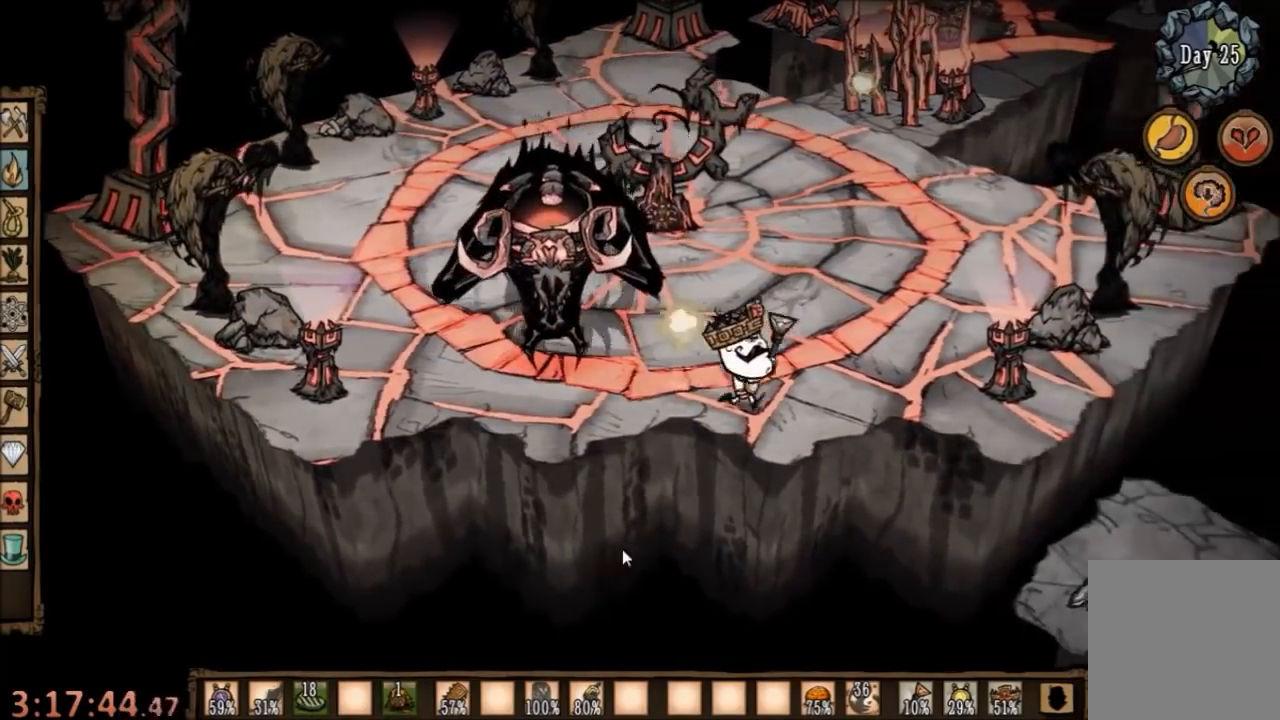
{"keys": ["space"], "mouse": [], "events": [[67, "w", "down"], [100, "shift", "down"], [134, "w", "up"], [200, "d", "up"], [200, "space", "down"], [234, "shift", "up"]]}
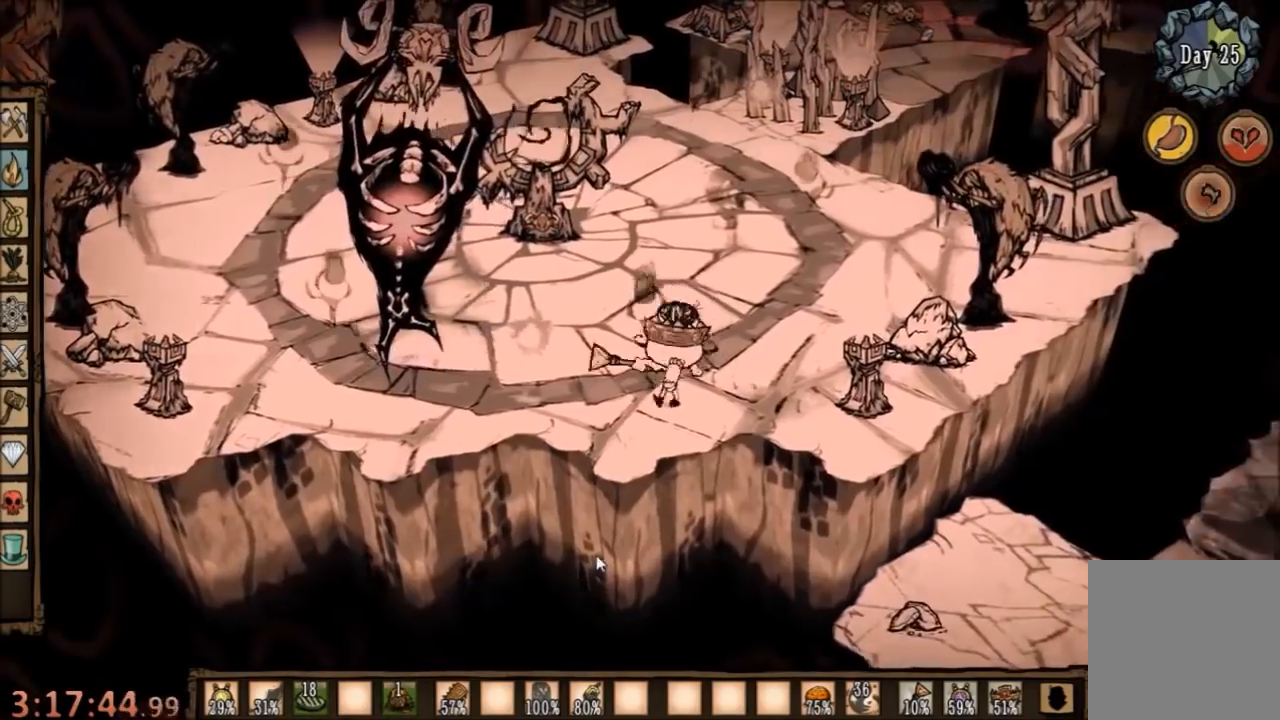
{"keys": ["d"], "mouse": [], "events": [[234, "d", "down"], [300, "space", "up"], [334, "shift", "down"], [500, "shift", "up"]]}
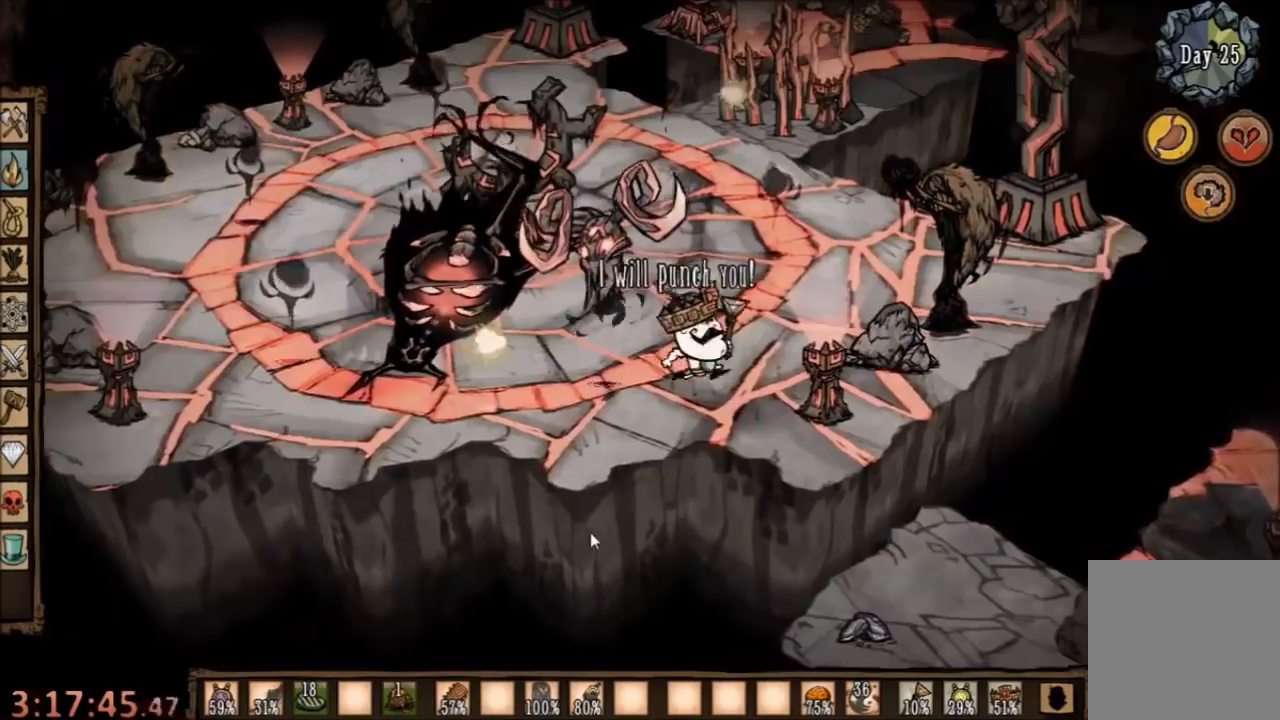
{"keys": ["d", "e"], "mouse": [], "events": [[67, "s", "down"], [267, "s", "up"], [500, "e", "down"]]}
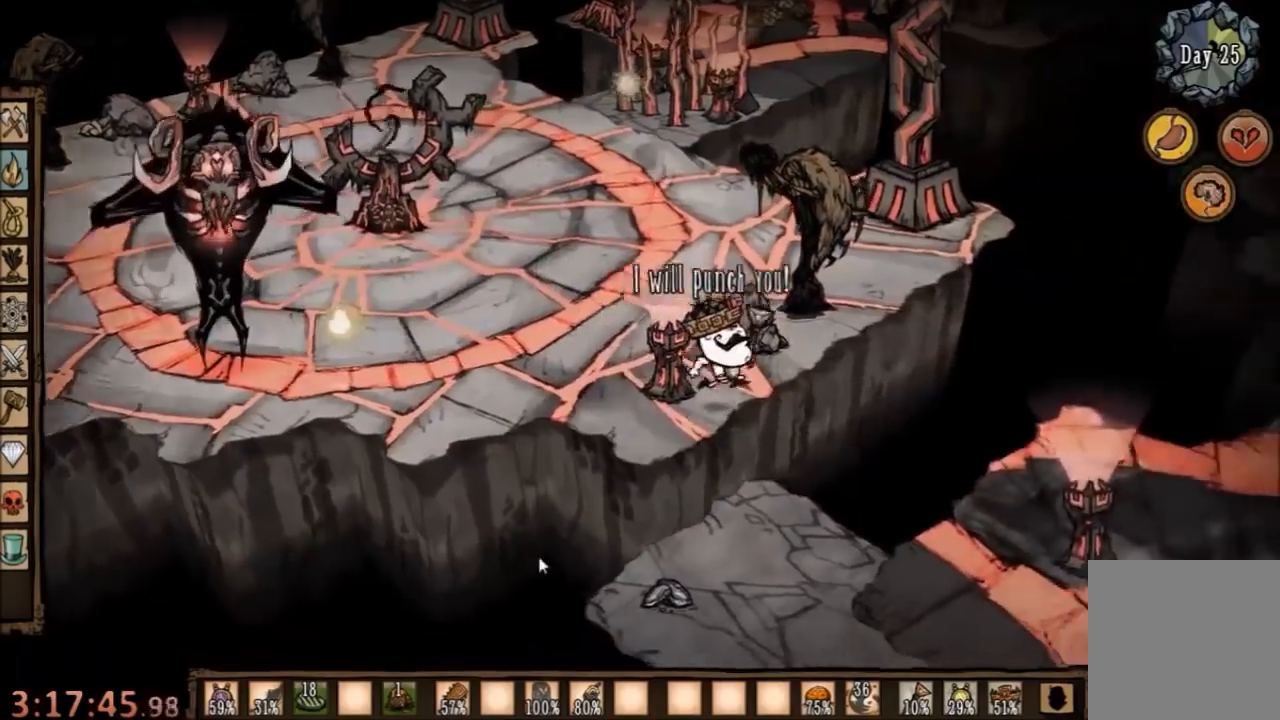
{"keys": ["d"], "mouse": [], "events": [[167, "e", "up"]]}
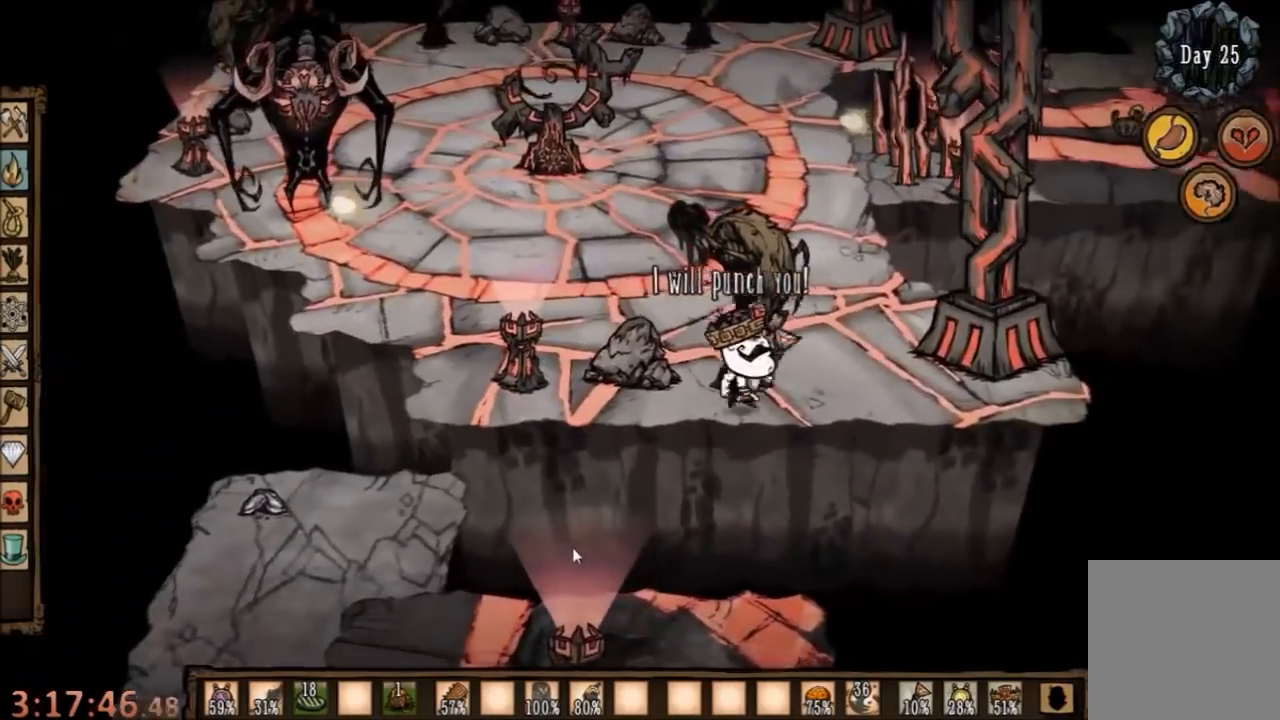
{"keys": ["w"], "mouse": [], "events": [[134, "w", "down"], [434, "d", "up"]]}
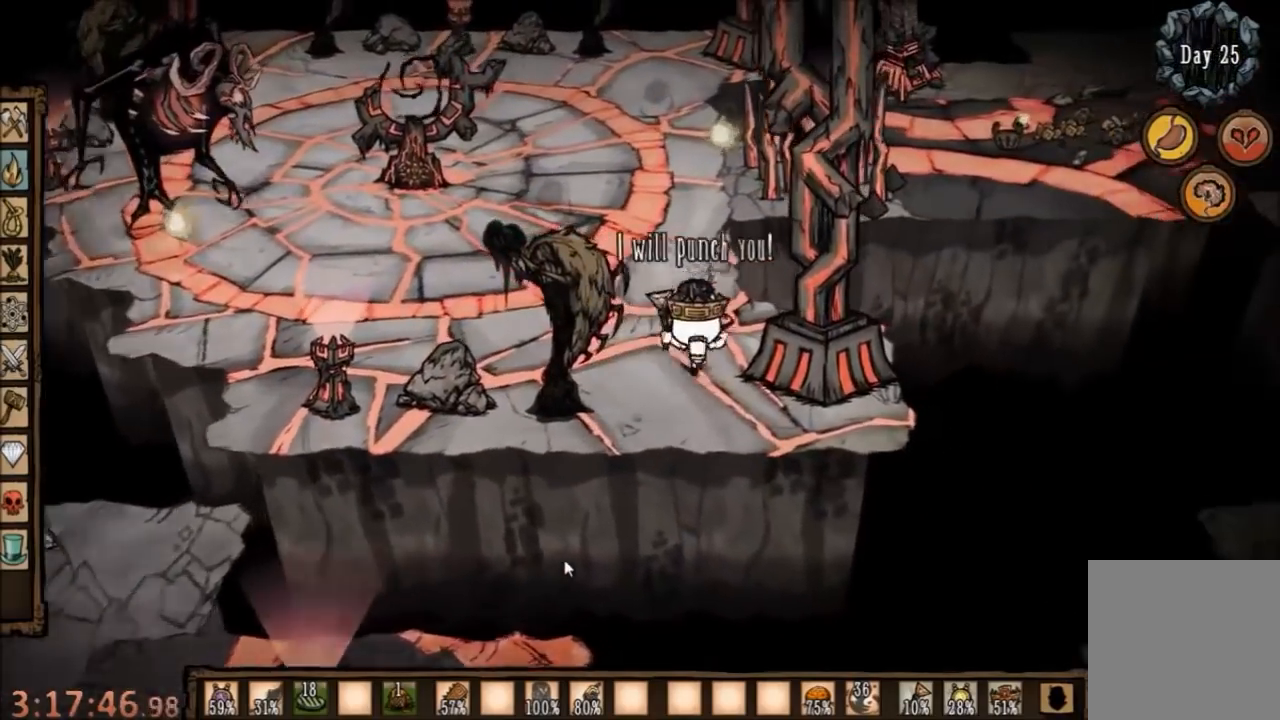
{"keys": [], "mouse": [], "events": [[267, "d", "down"], [467, "d", "up"], [500, "w", "up"]]}
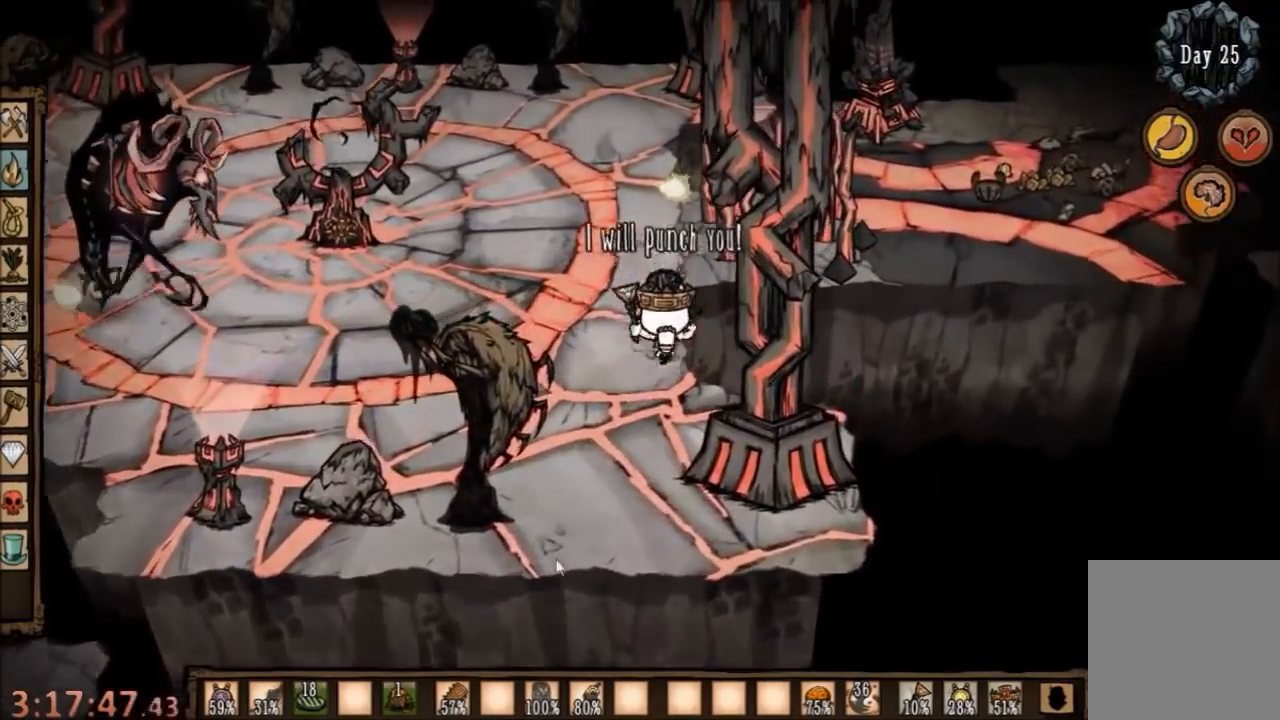
{"keys": ["space"], "mouse": [], "events": [[100, "a", "down"], [300, "shift", "down"], [300, "space", "down"], [367, "a", "up"], [434, "shift", "up"]]}